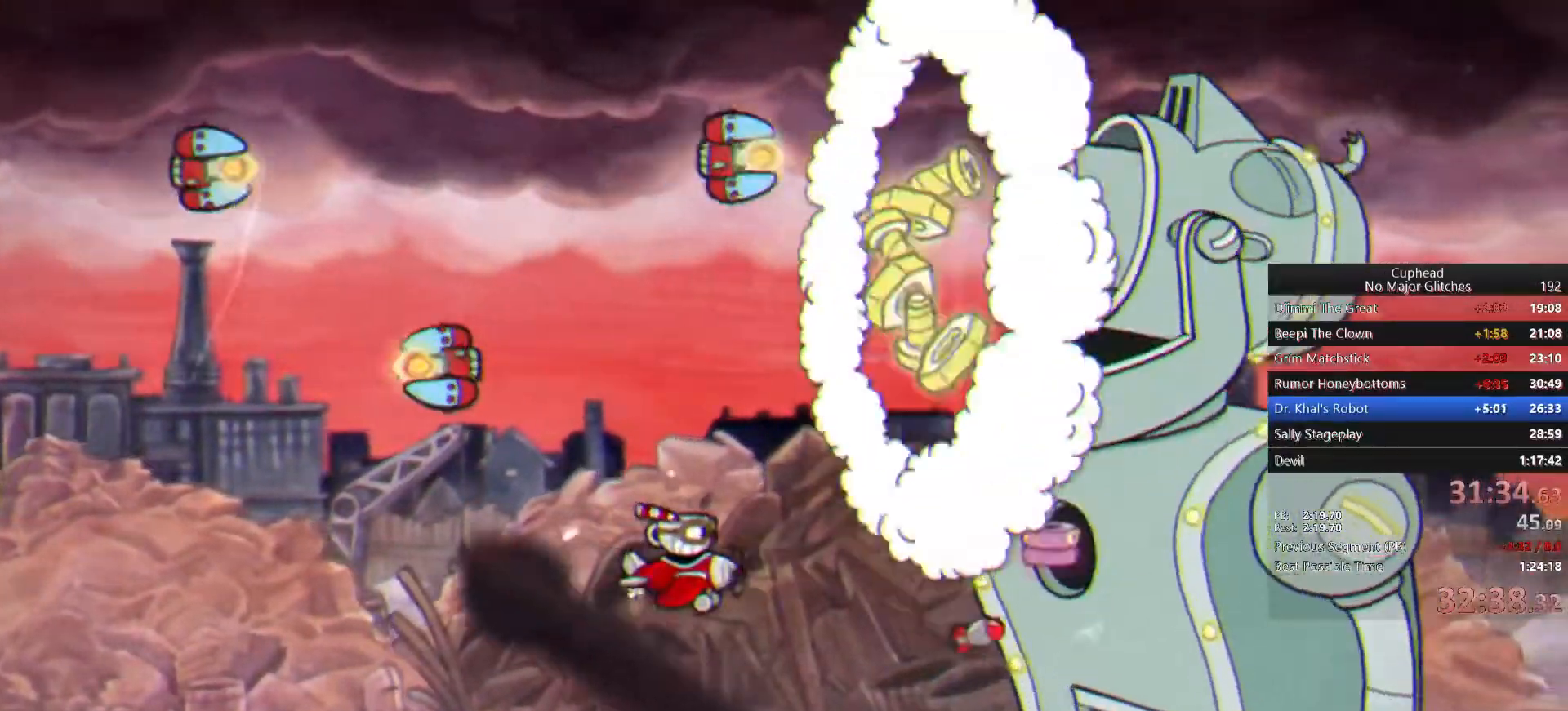
Gameplay with a controller (PlayStation layout); each line is a JSON object with the inputs held at the frame after it. "events" lists button and stick changes between this image and that frame as [ms after this image, input, new state], when the widget could be followed in between. Not read: L1 R1.
{"buttons": [], "left_stick": "left", "right_stick": "center", "events": [[250, "left_stick", "left"], [350, "left_stick", "center"], [367, "SQUARE", "down"], [500, "SQUARE", "up"], [500, "left_stick", "left"]]}
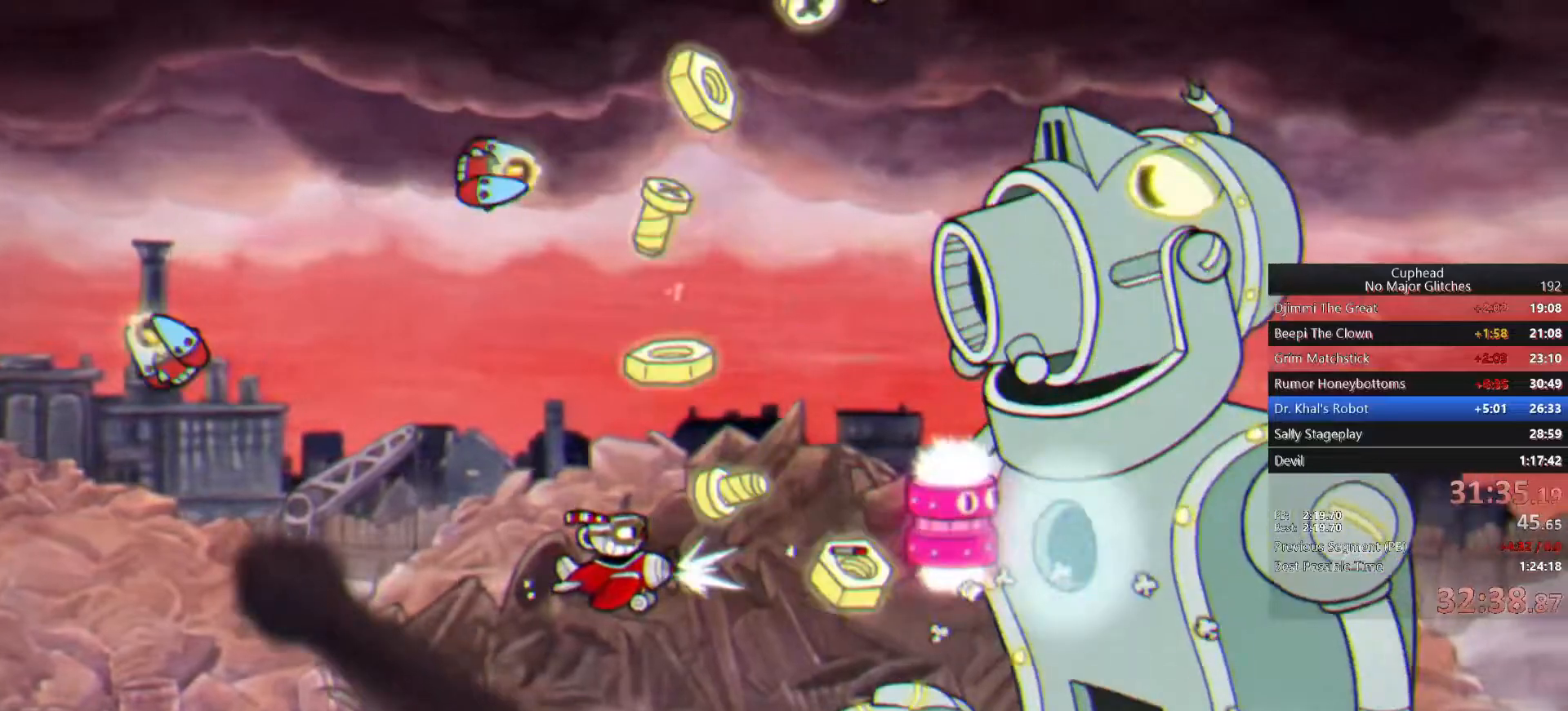
{"buttons": [], "left_stick": "left", "right_stick": "center", "events": []}
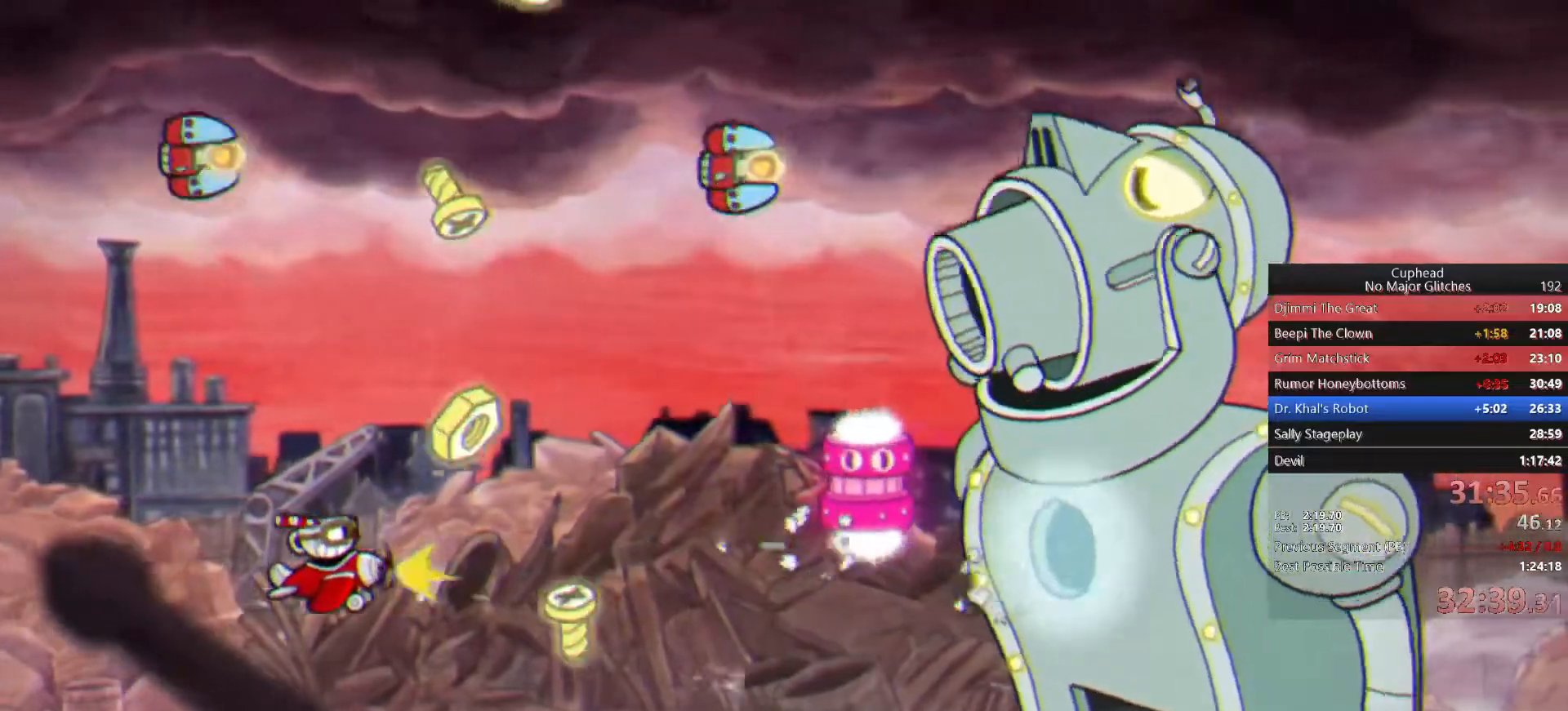
{"buttons": [], "left_stick": "center", "right_stick": "center", "events": [[133, "left_stick", "center"], [250, "left_stick", "down"], [350, "left_stick", "center"]]}
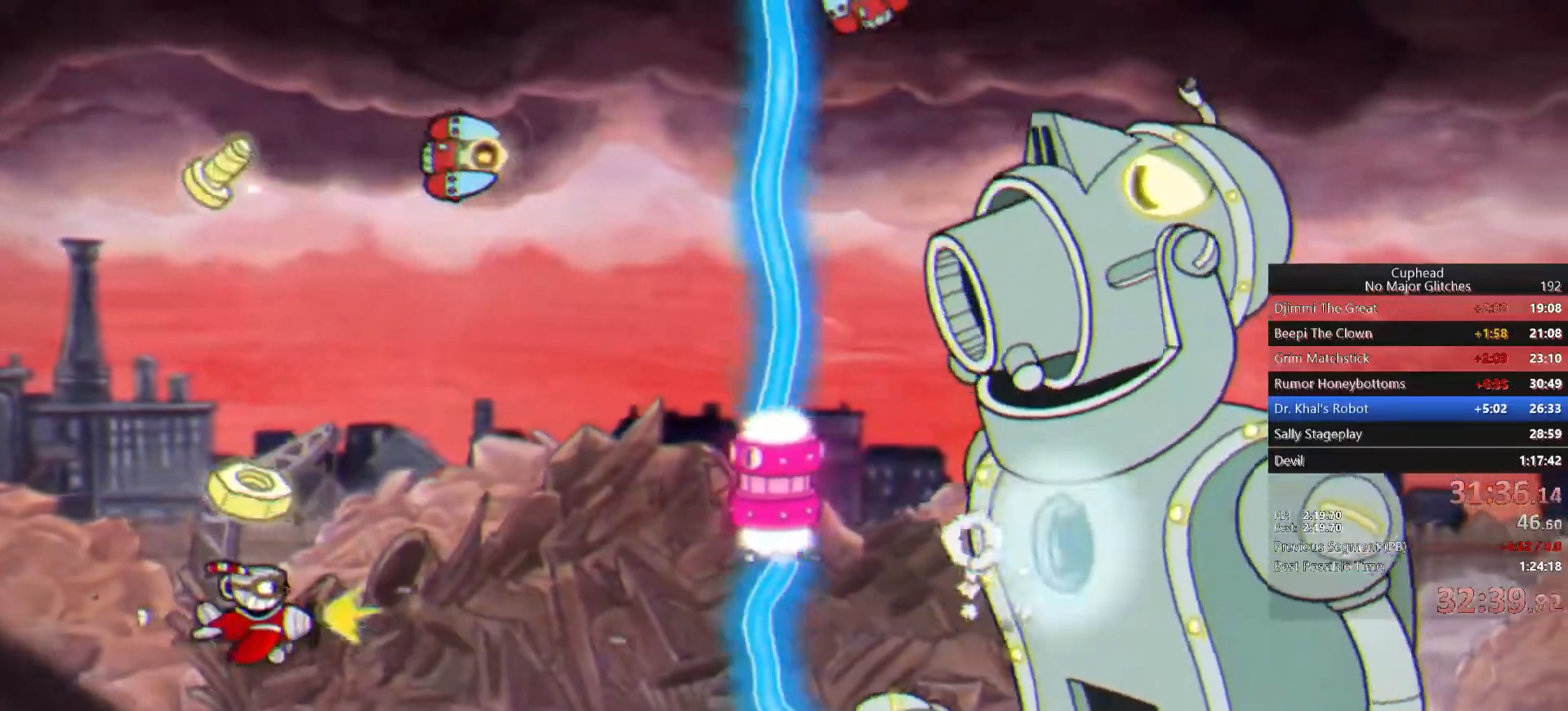
{"buttons": ["CROSS"], "left_stick": "down-right", "right_stick": "center", "events": [[17, "left_stick", "right"], [433, "CROSS", "down"], [467, "left_stick", "down-right"]]}
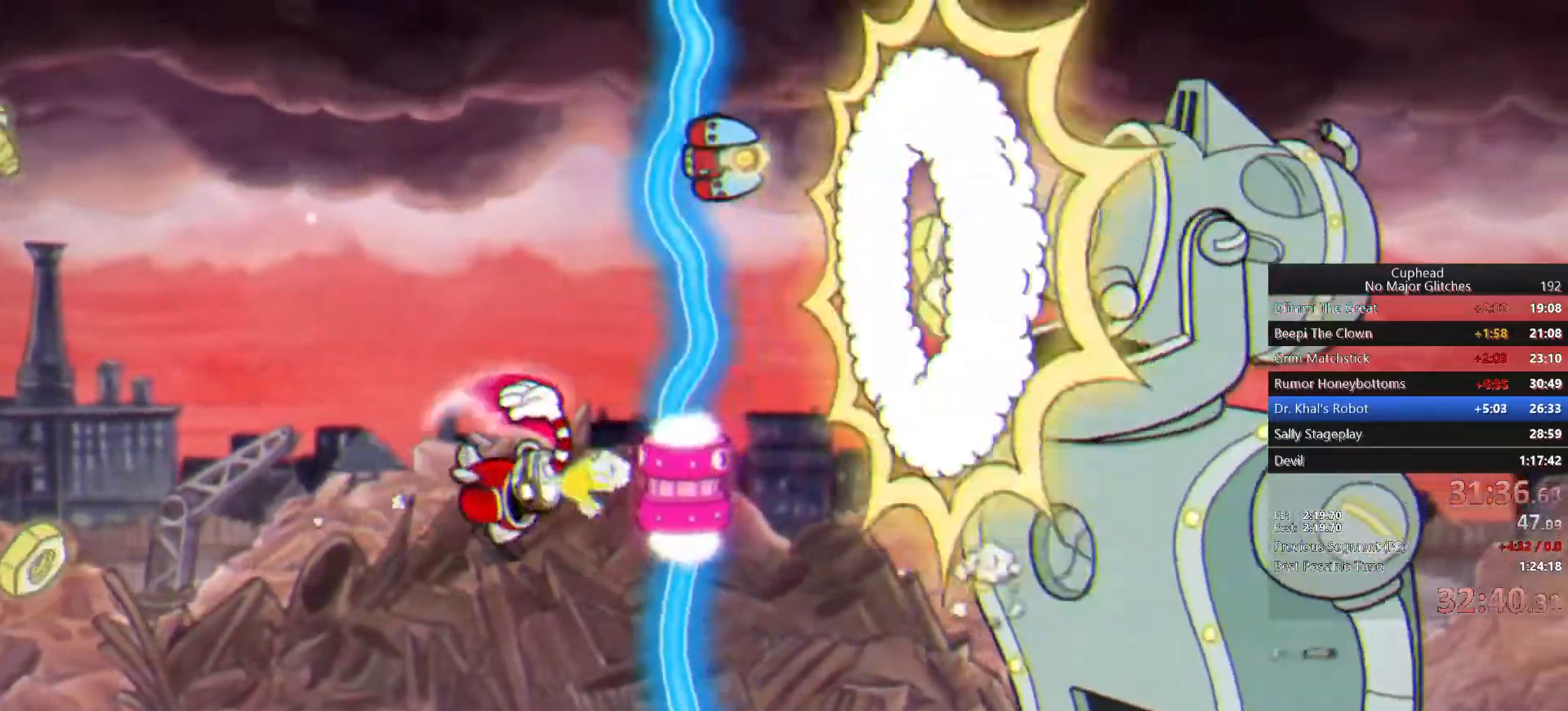
{"buttons": [], "left_stick": "down", "right_stick": "center", "events": [[83, "CROSS", "up"], [117, "left_stick", "center"], [433, "left_stick", "down"]]}
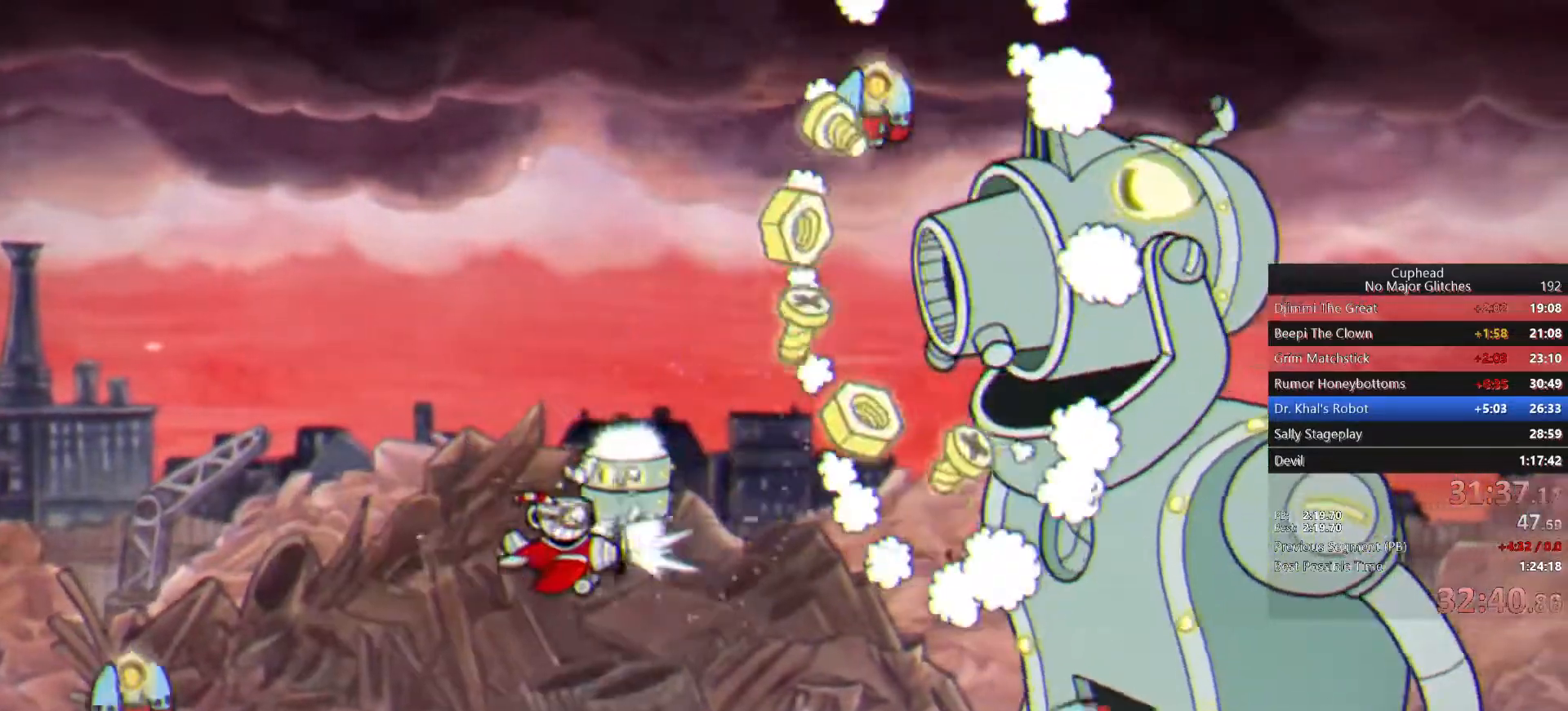
{"buttons": [], "left_stick": "down-left", "right_stick": "center", "events": [[150, "left_stick", "center"], [250, "left_stick", "down"], [367, "left_stick", "down-left"]]}
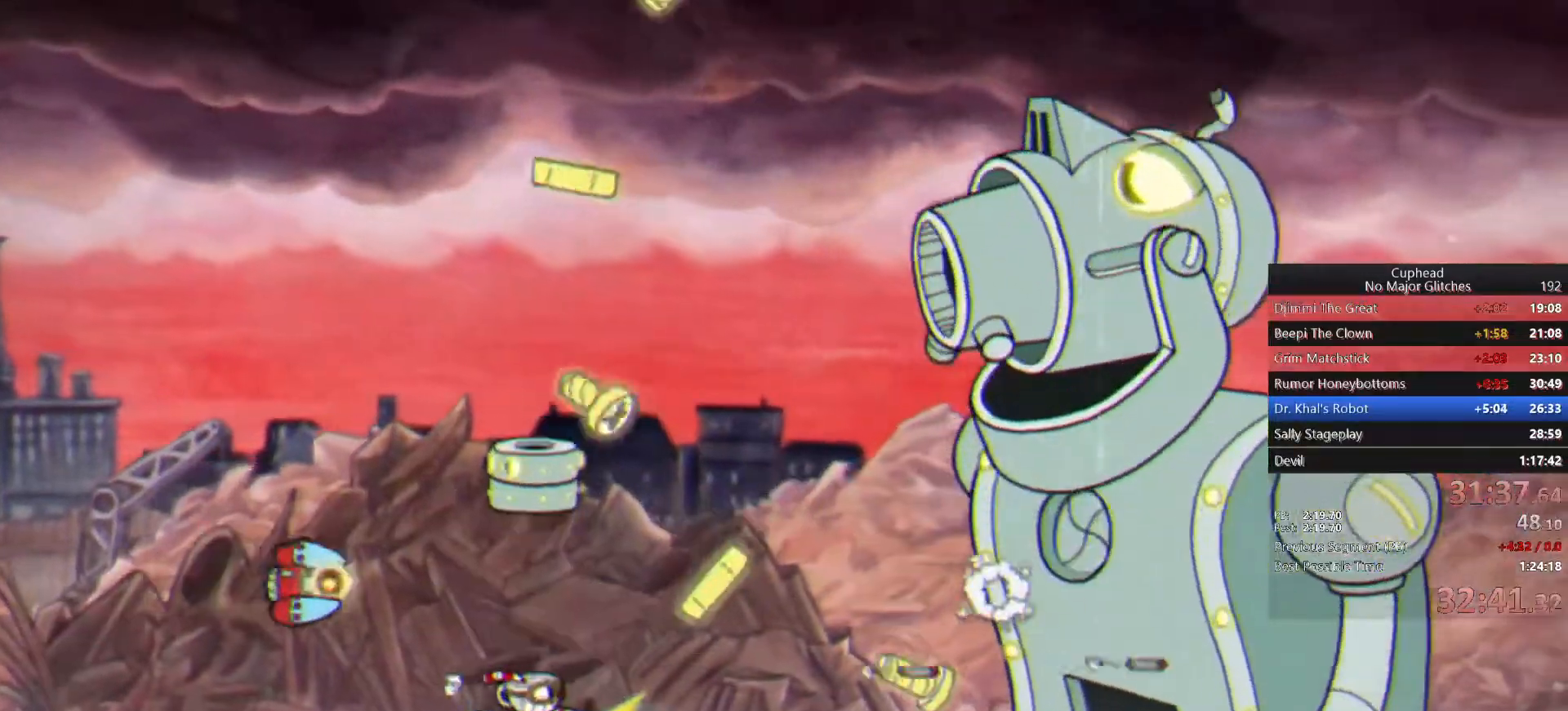
{"buttons": [], "left_stick": "left", "right_stick": "center", "events": [[183, "left_stick", "center"], [283, "left_stick", "left"]]}
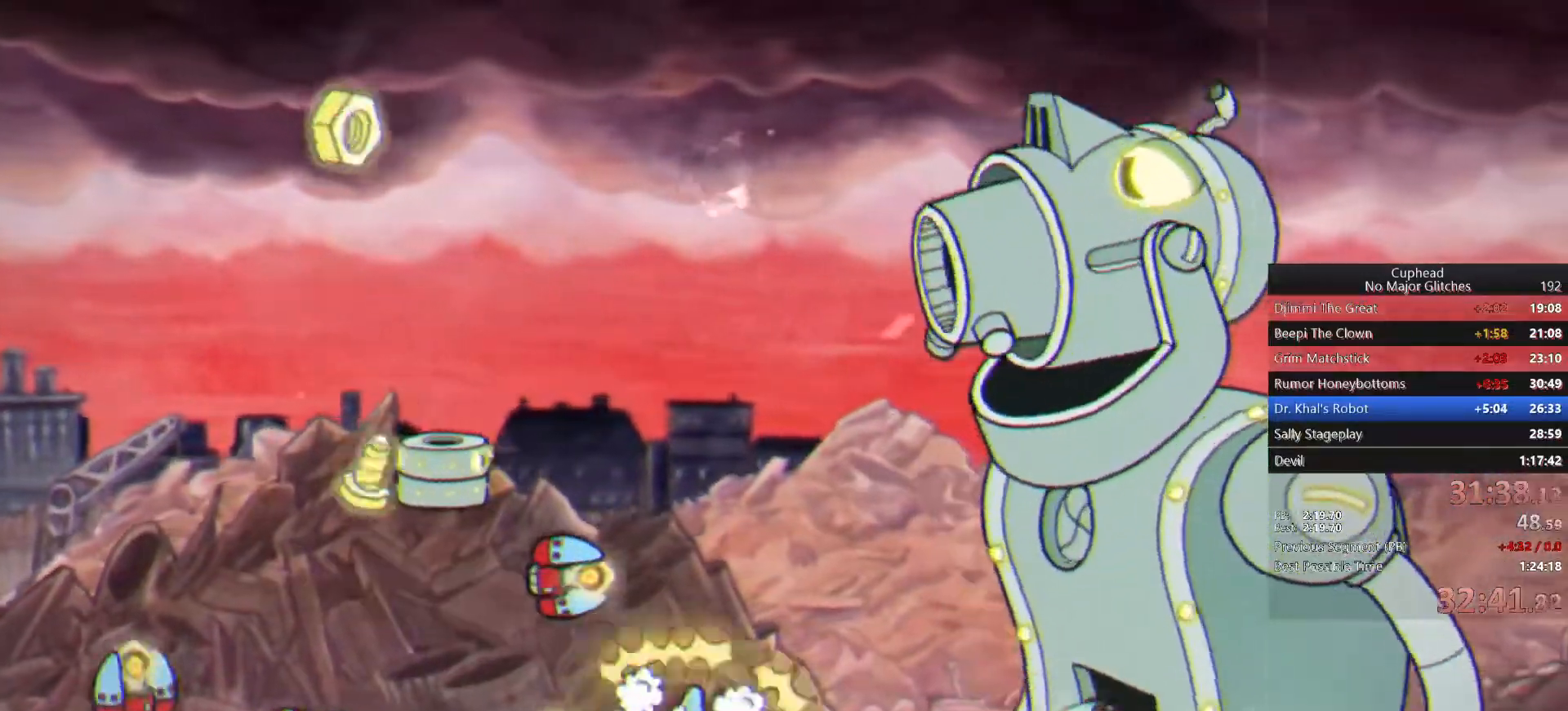
{"buttons": [], "left_stick": "center", "right_stick": "center", "events": [[283, "left_stick", "center"]]}
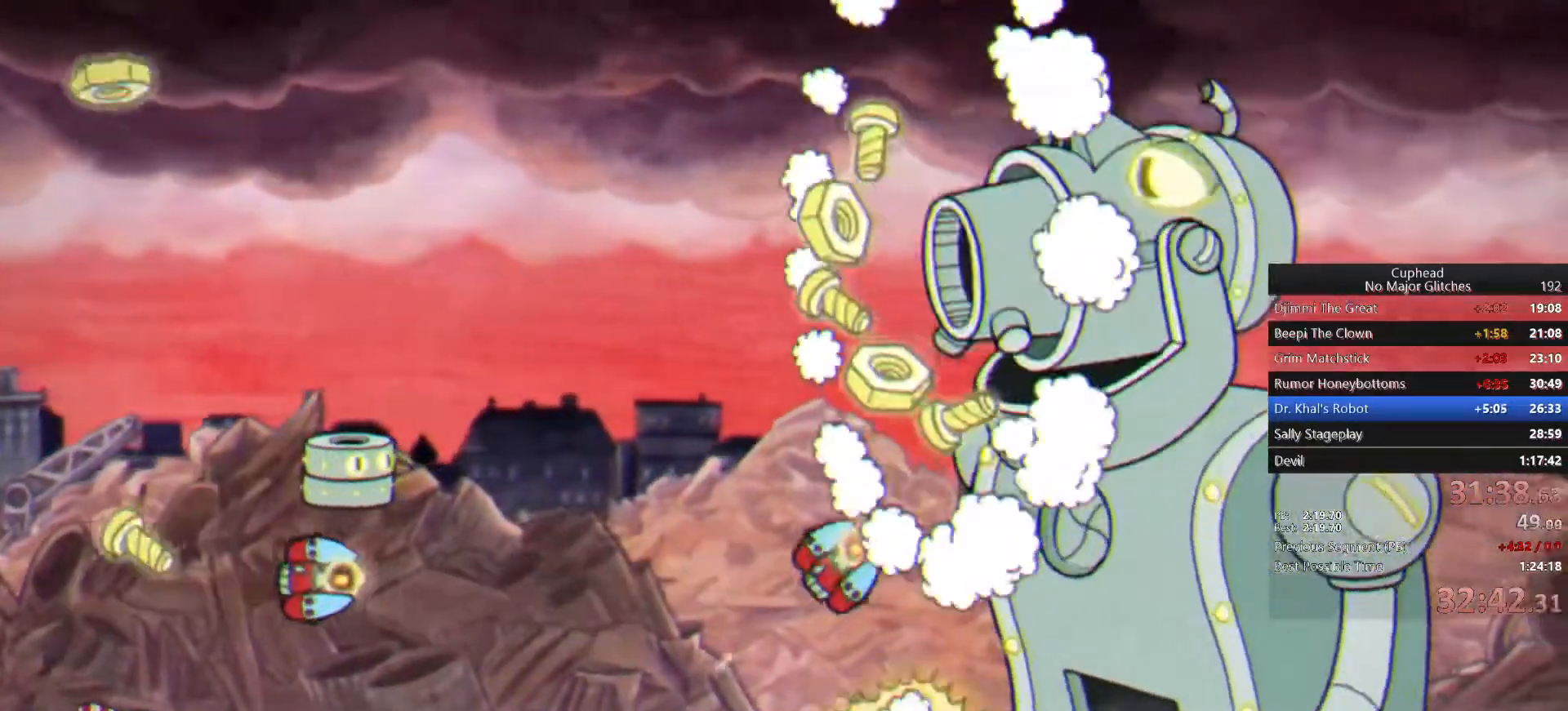
{"buttons": [], "left_stick": "center", "right_stick": "center", "events": [[250, "left_stick", "right"], [383, "left_stick", "center"]]}
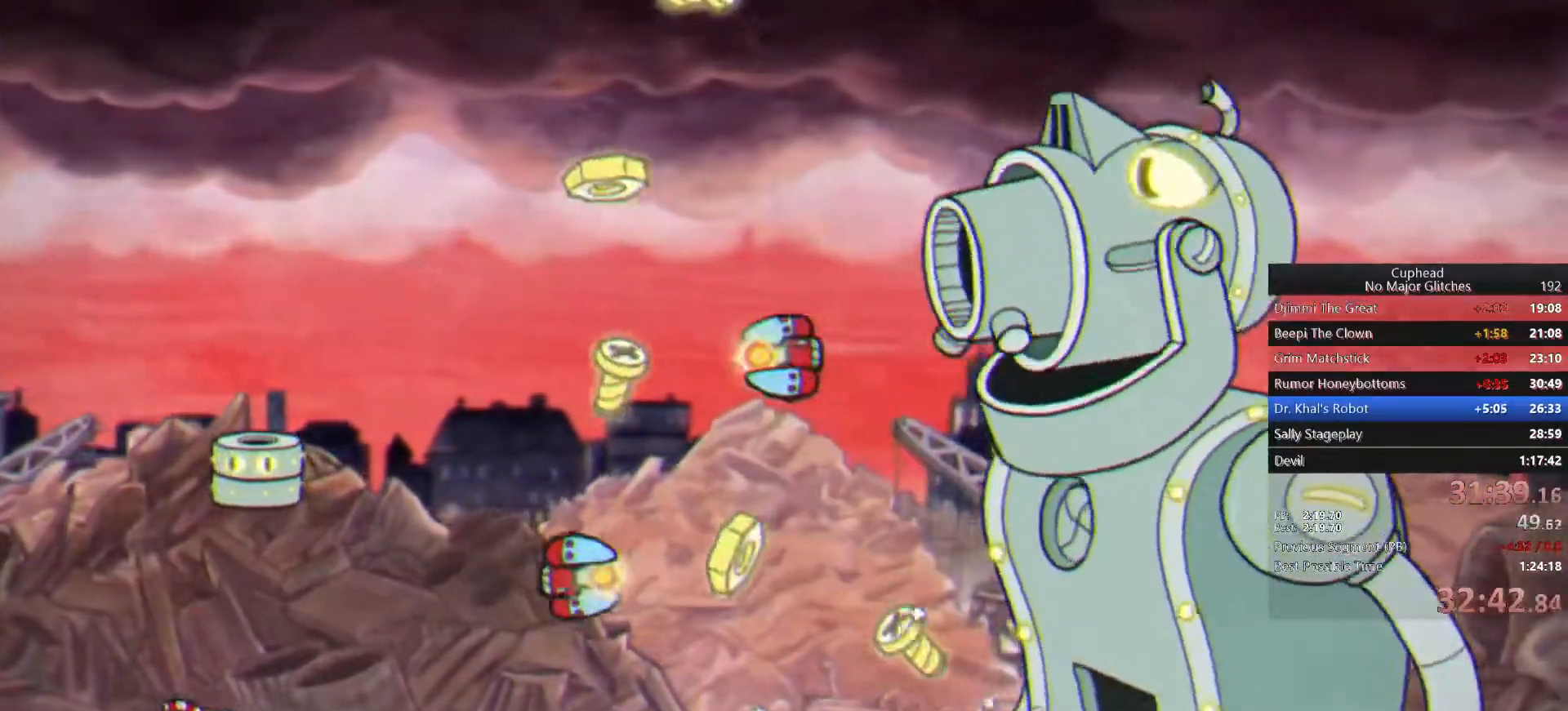
{"buttons": [], "left_stick": "center", "right_stick": "center", "events": [[67, "left_stick", "right"], [233, "left_stick", "center"]]}
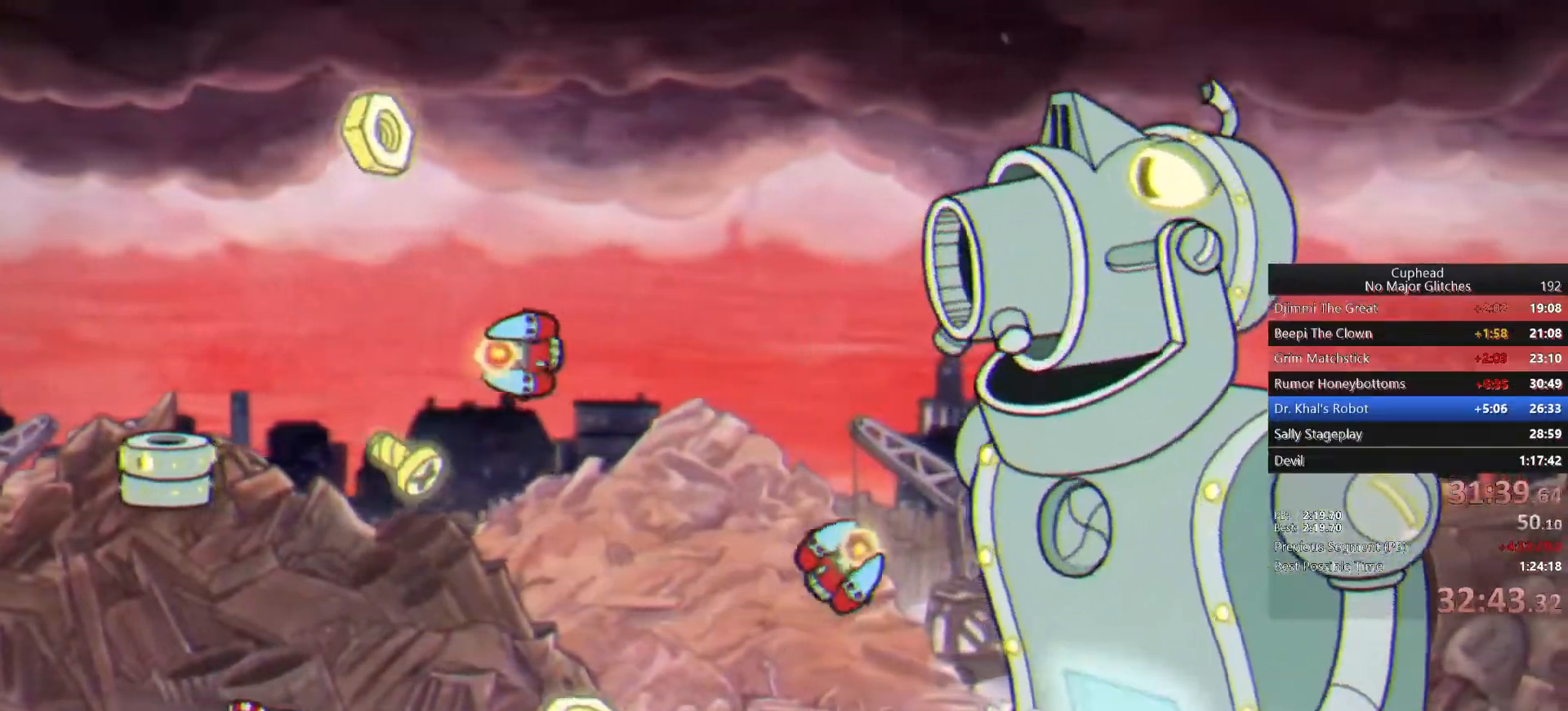
{"buttons": [], "left_stick": "right", "right_stick": "center", "events": [[200, "left_stick", "up"], [300, "left_stick", "center"], [350, "left_stick", "right"]]}
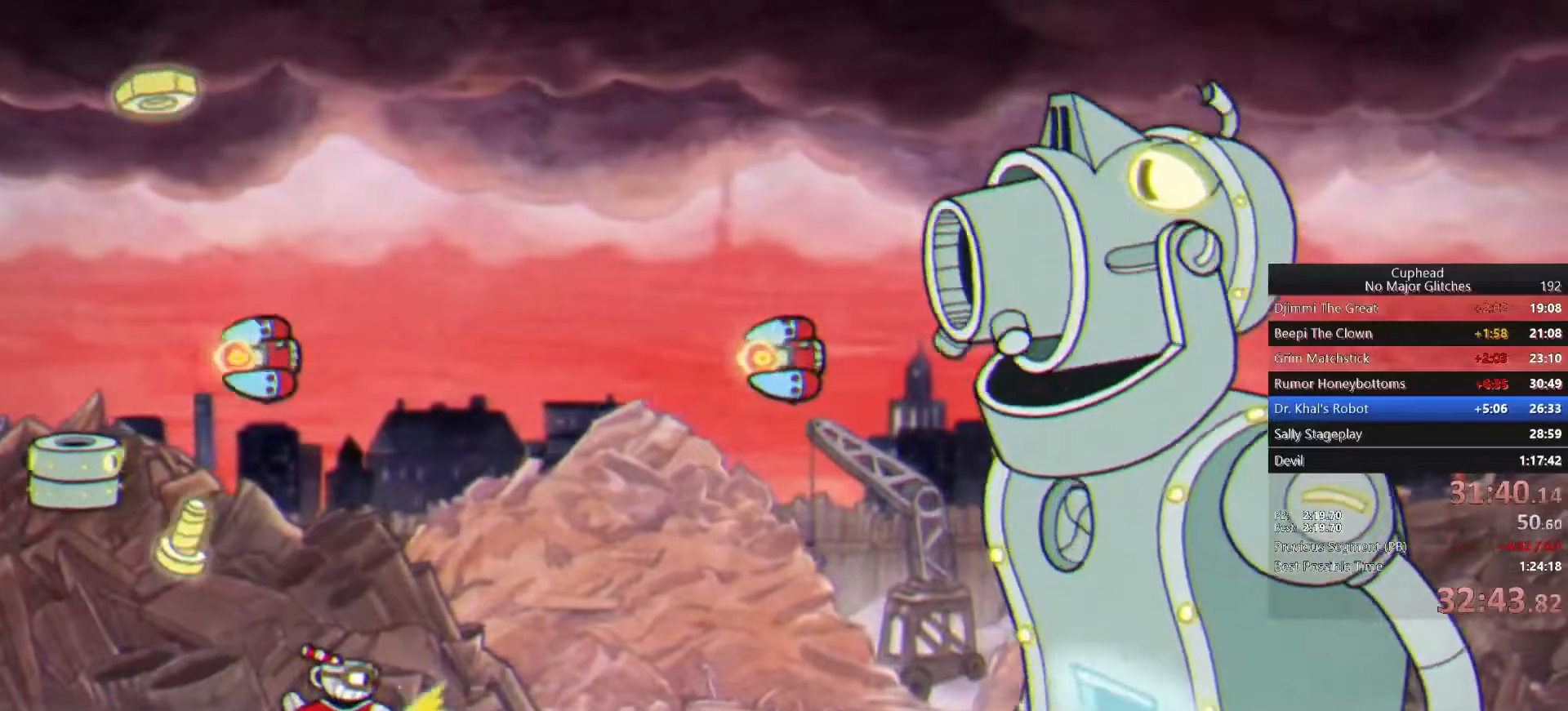
{"buttons": ["SQUARE"], "left_stick": "right", "right_stick": "center", "events": [[433, "SQUARE", "down"]]}
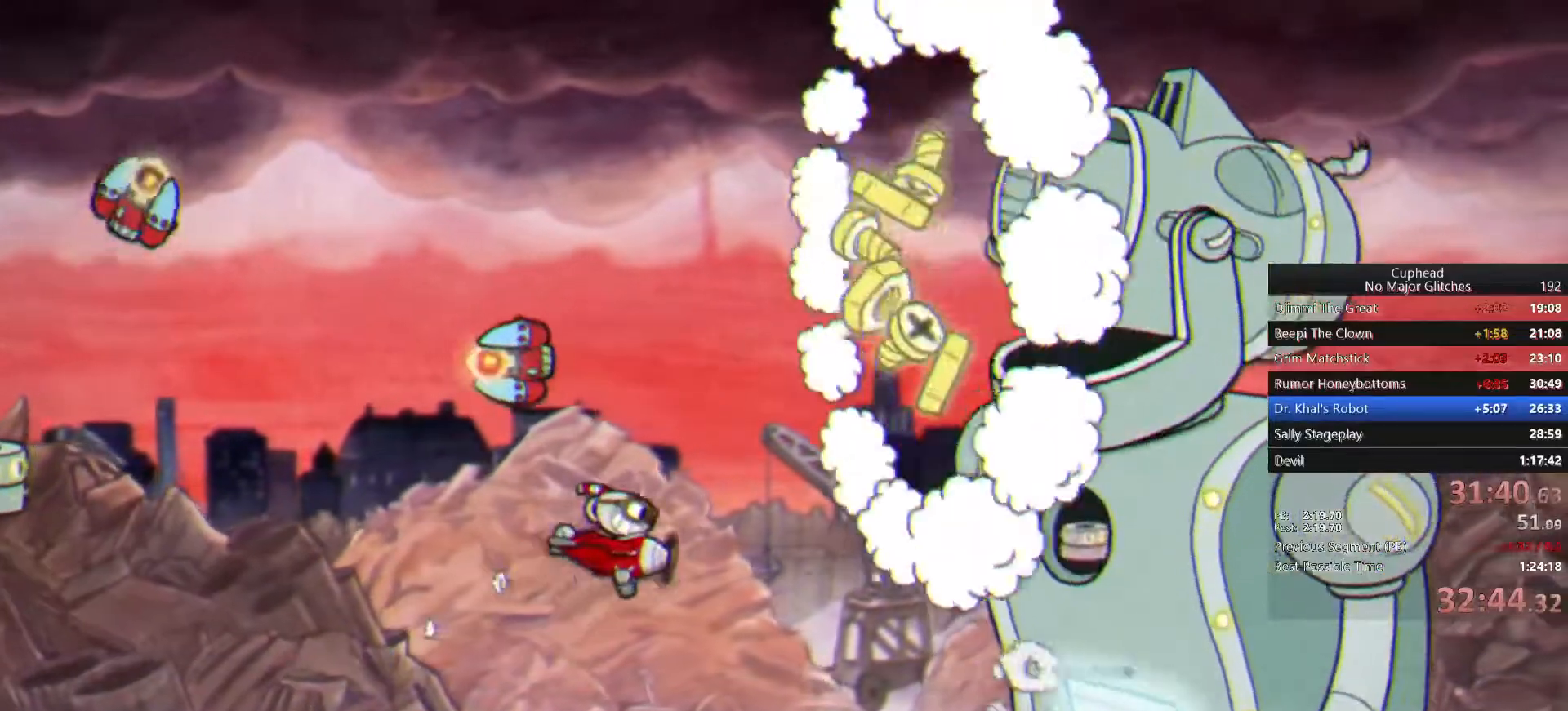
{"buttons": [], "left_stick": "left", "right_stick": "center", "events": [[50, "SQUARE", "up"], [83, "left_stick", "center"], [333, "left_stick", "left"]]}
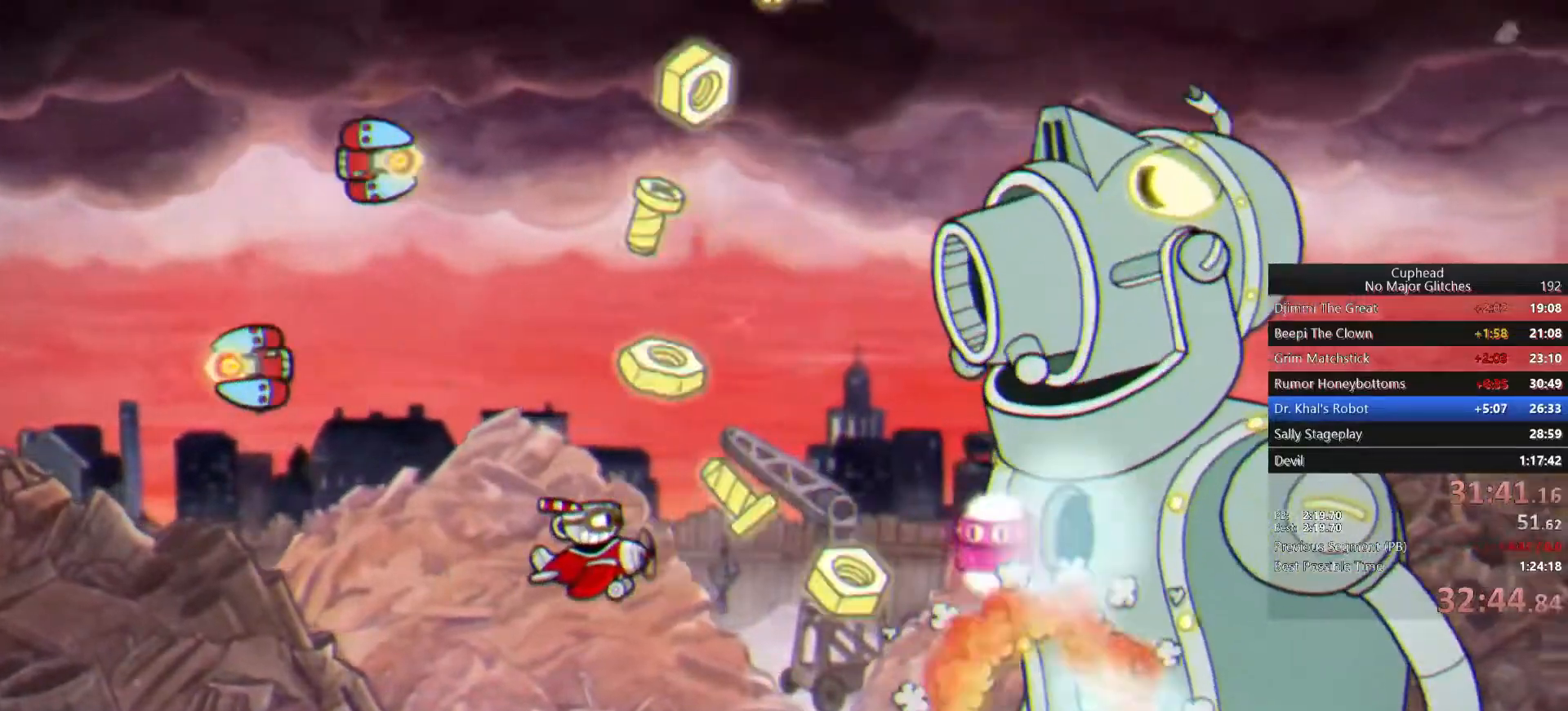
{"buttons": [], "left_stick": "left", "right_stick": "center", "events": [[100, "SQUARE", "down"], [233, "SQUARE", "up"]]}
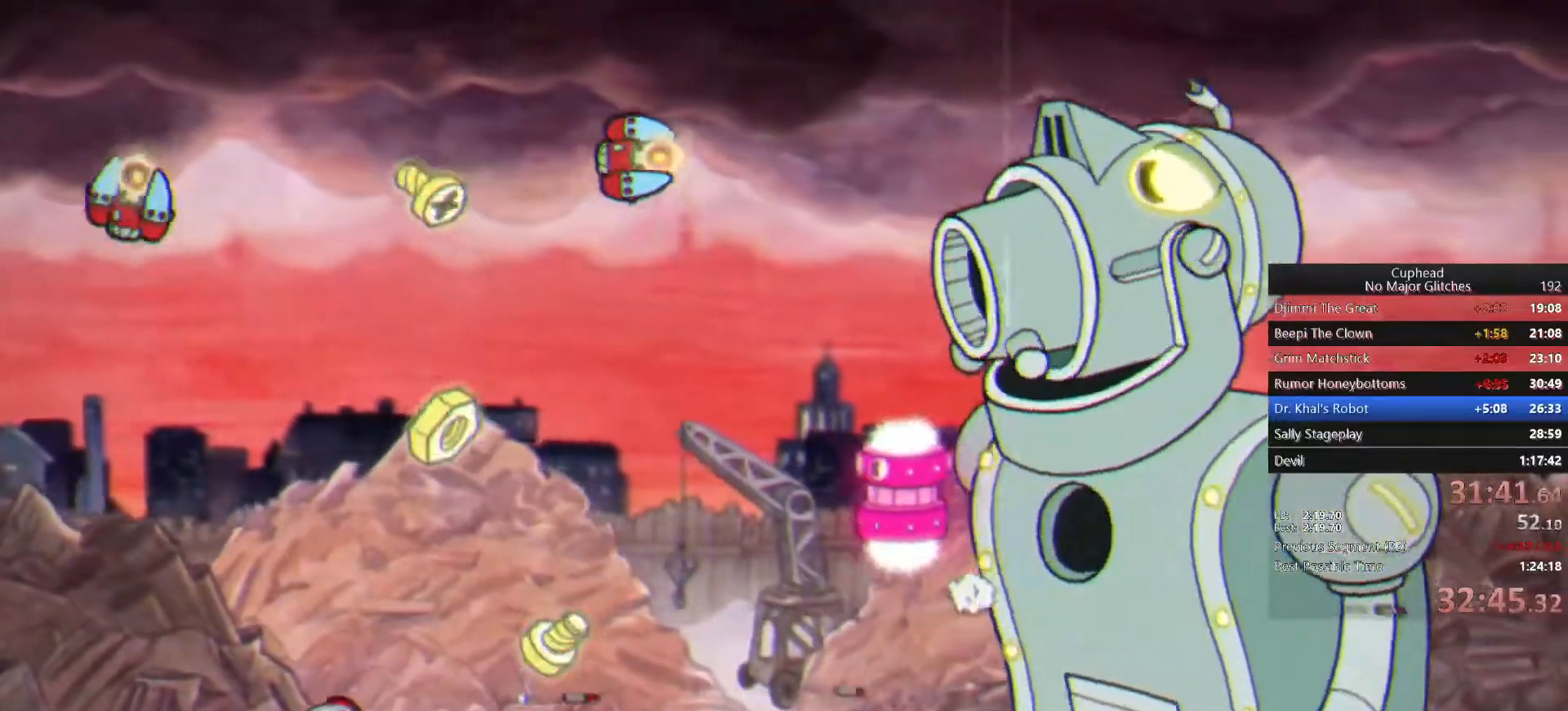
{"buttons": [], "left_stick": "center", "right_stick": "center", "events": [[383, "left_stick", "center"]]}
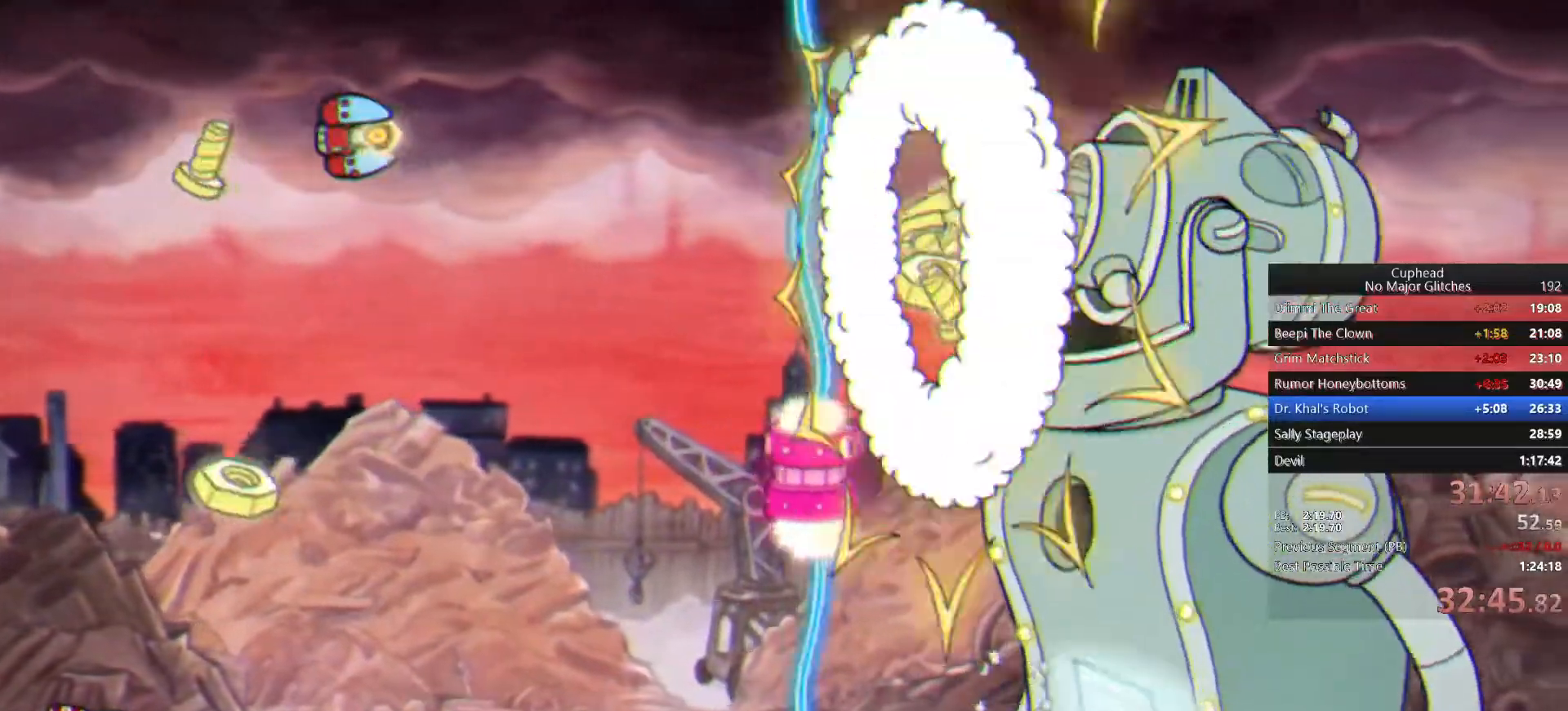
{"buttons": [], "left_stick": "right", "right_stick": "center", "events": [[433, "left_stick", "right"]]}
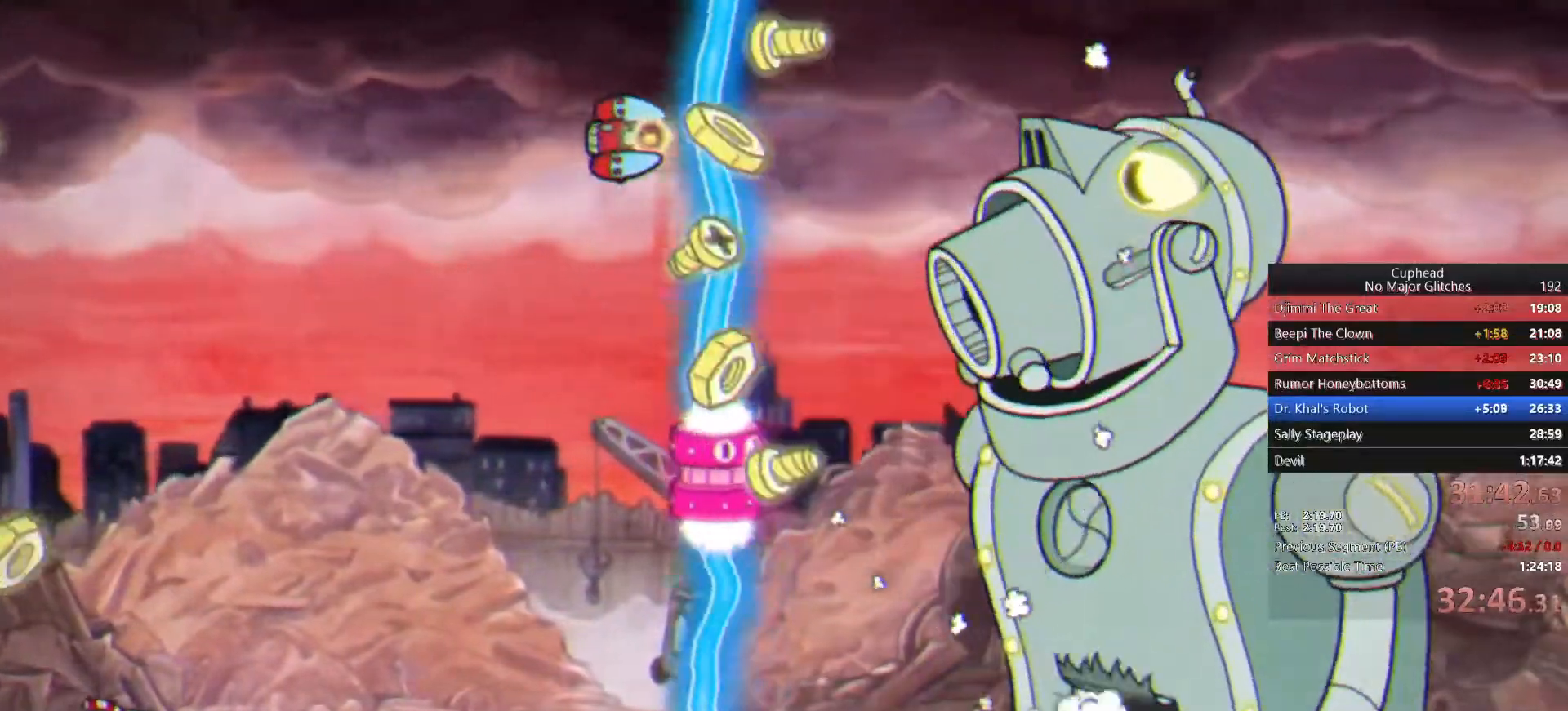
{"buttons": [], "left_stick": "center", "right_stick": "center", "events": [[67, "left_stick", "center"]]}
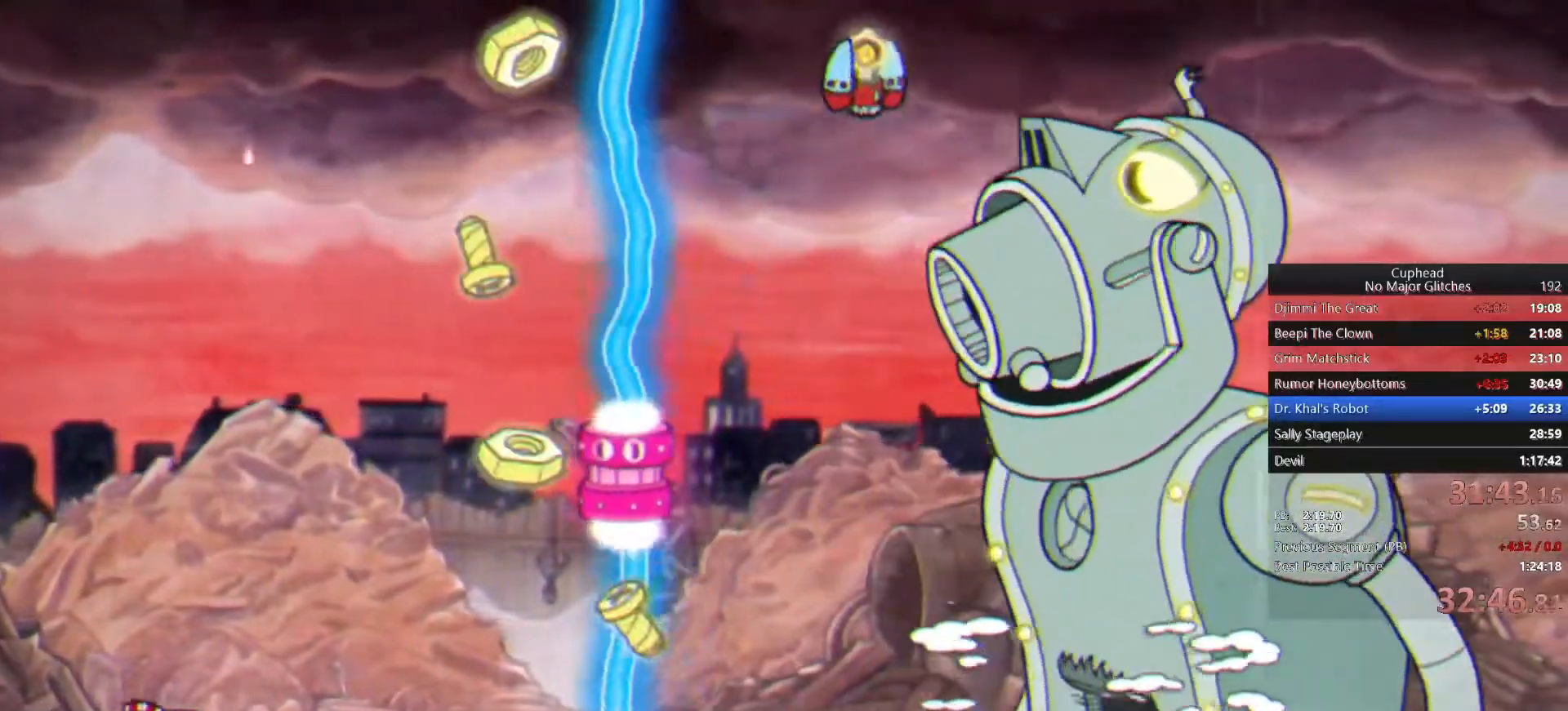
{"buttons": [], "left_stick": "up-left", "right_stick": "center", "events": [[33, "left_stick", "left"], [183, "left_stick", "center"], [250, "left_stick", "up-left"]]}
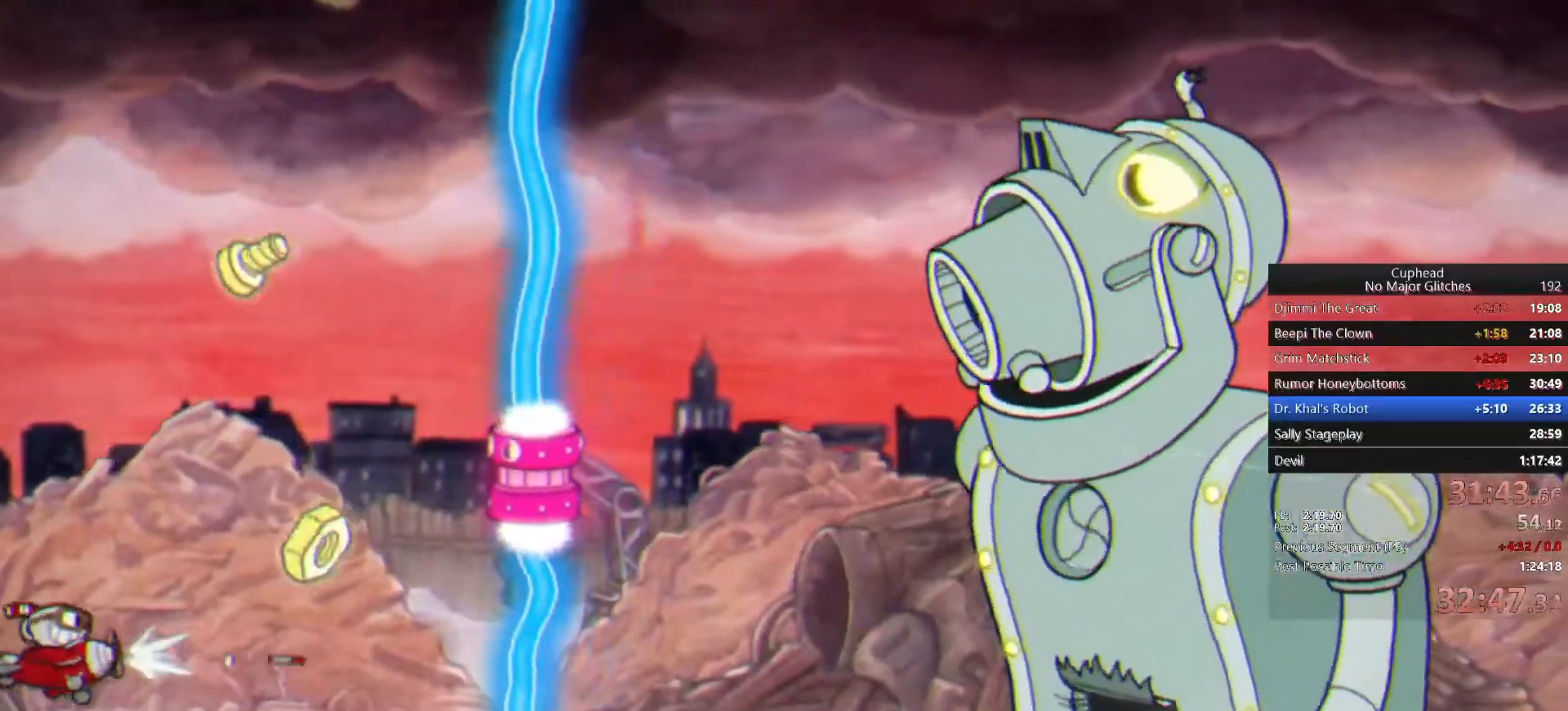
{"buttons": [], "left_stick": "right", "right_stick": "center", "events": [[183, "left_stick", "center"], [333, "left_stick", "up-right"], [450, "left_stick", "right"]]}
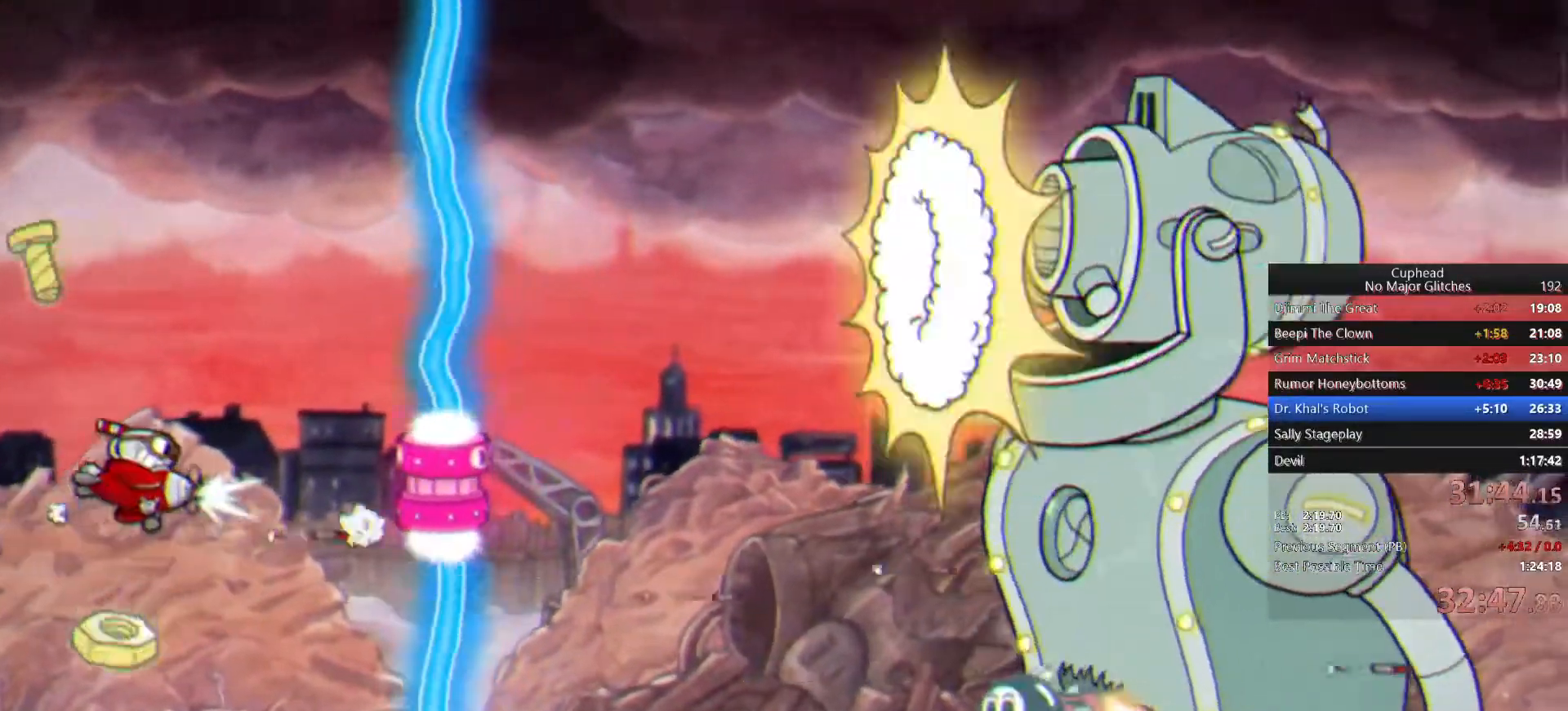
{"buttons": [], "left_stick": "down", "right_stick": "center", "events": [[133, "CROSS", "down"], [283, "CROSS", "up"], [300, "left_stick", "down"]]}
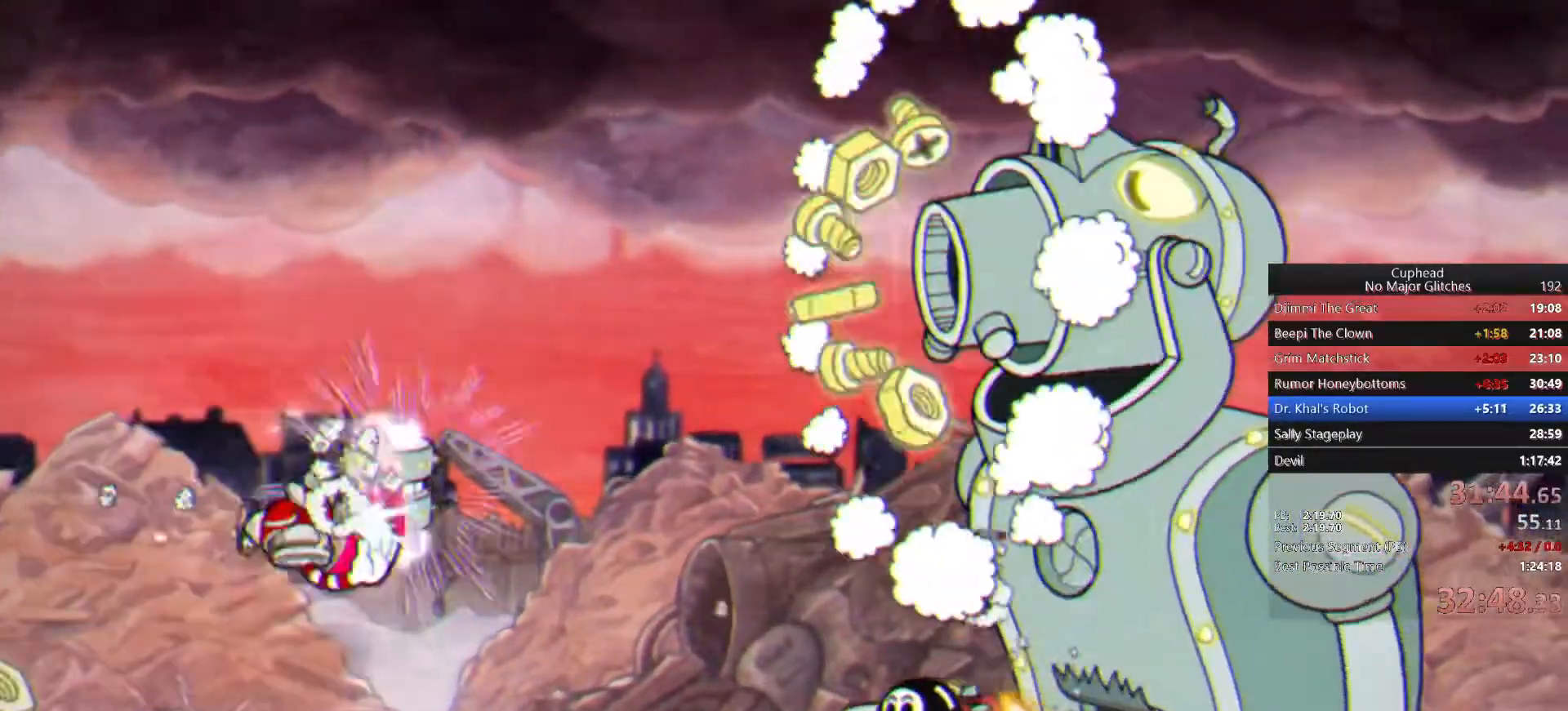
{"buttons": [], "left_stick": "center", "right_stick": "center", "events": [[300, "left_stick", "center"]]}
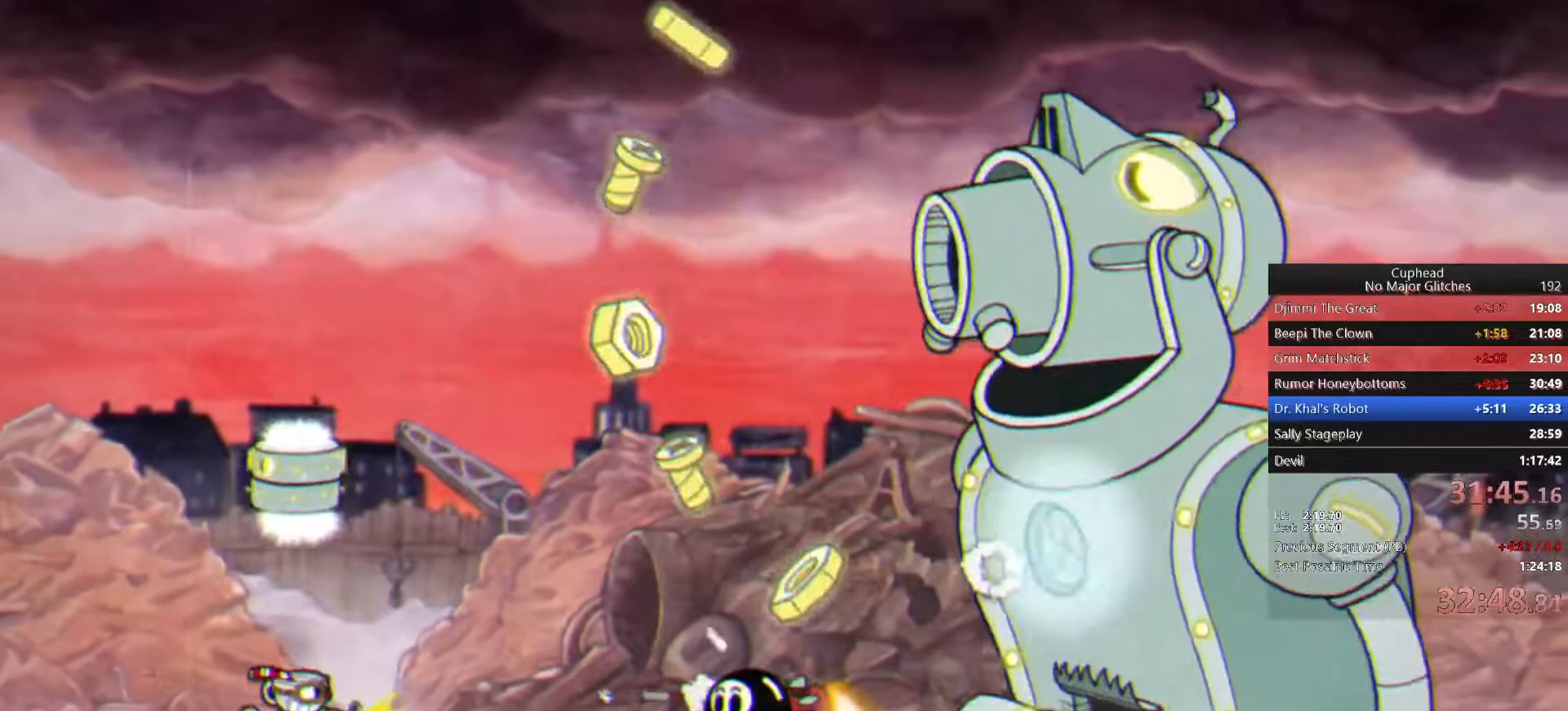
{"buttons": [], "left_stick": "center", "right_stick": "center", "events": [[67, "left_stick", "up-left"], [167, "left_stick", "center"]]}
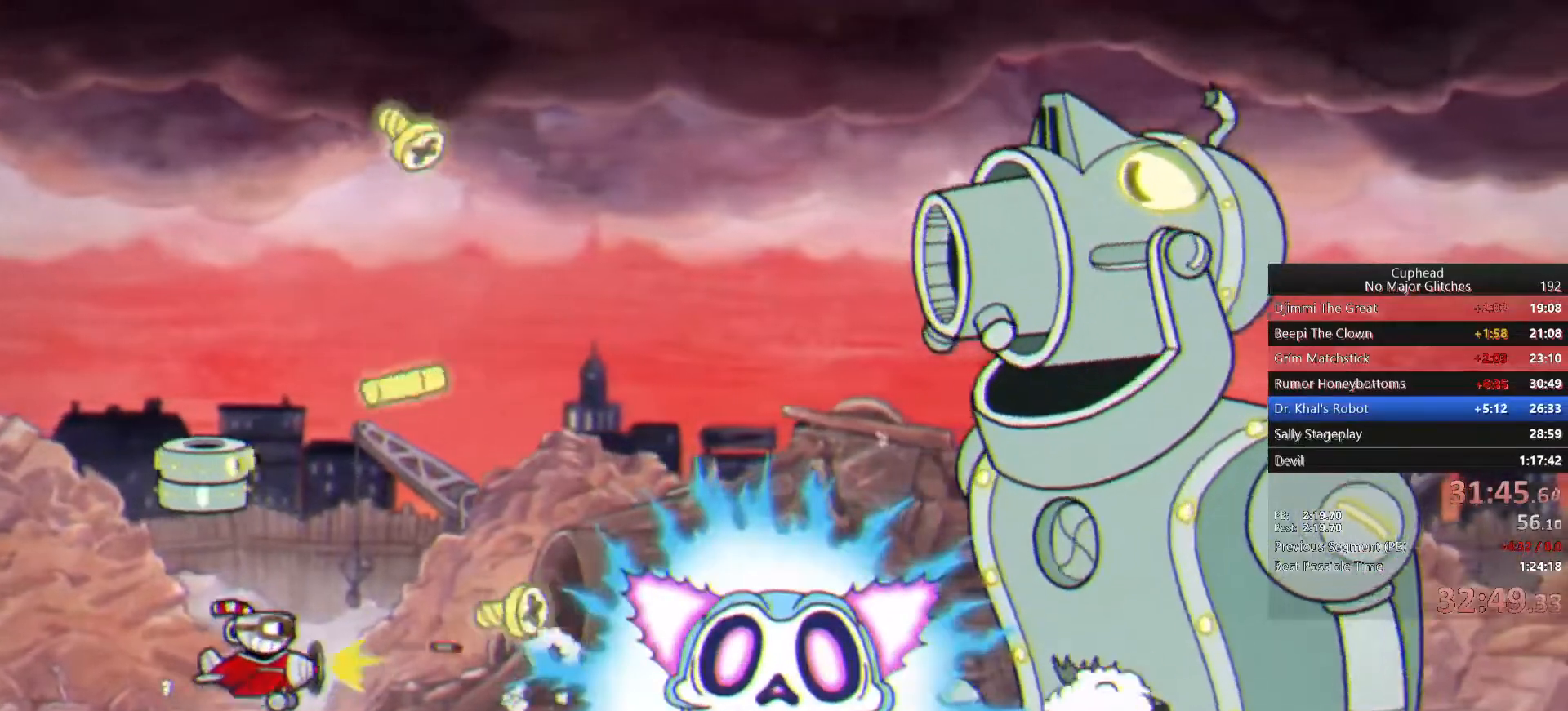
{"buttons": [], "left_stick": "center", "right_stick": "center", "events": [[17, "left_stick", "up"], [83, "left_stick", "center"], [200, "left_stick", "right"], [350, "left_stick", "center"]]}
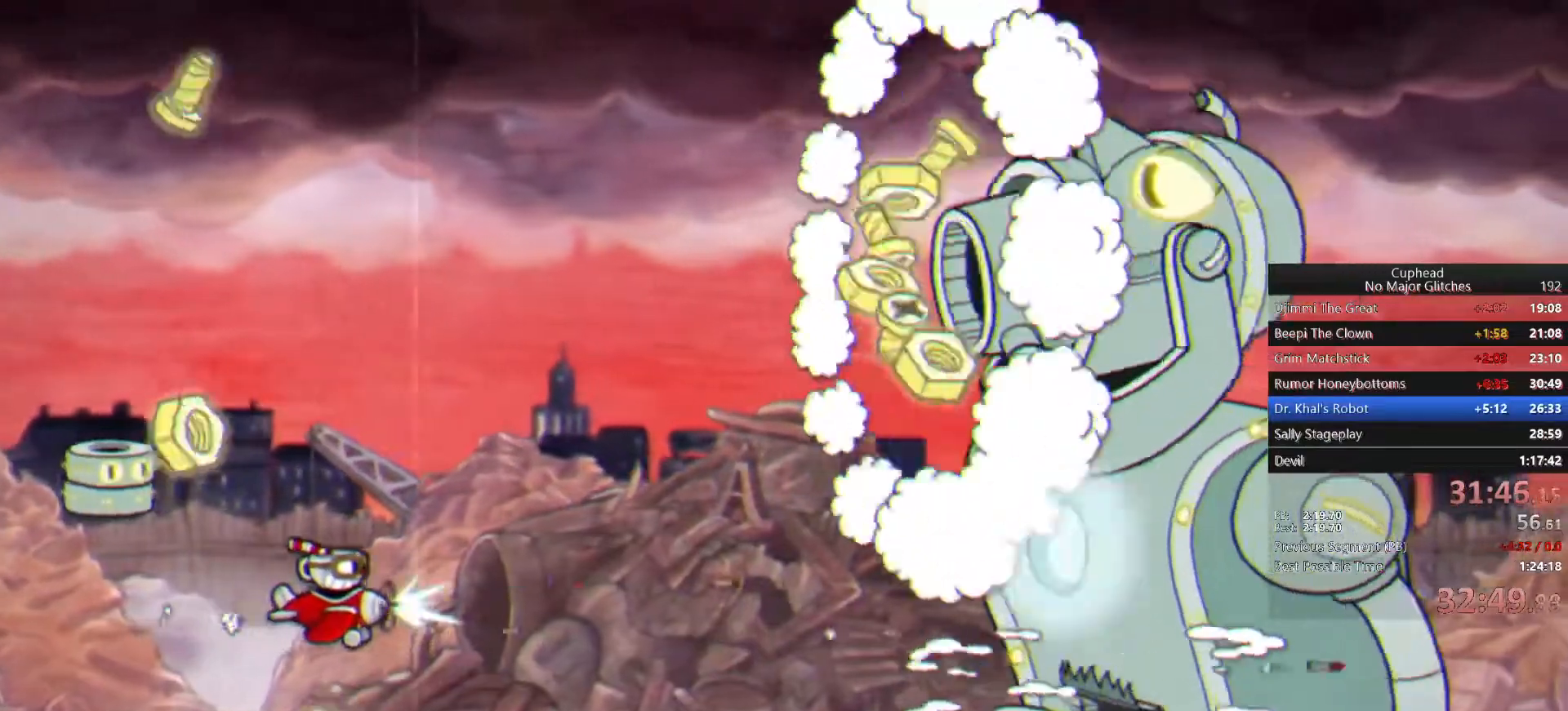
{"buttons": [], "left_stick": "center", "right_stick": "center", "events": []}
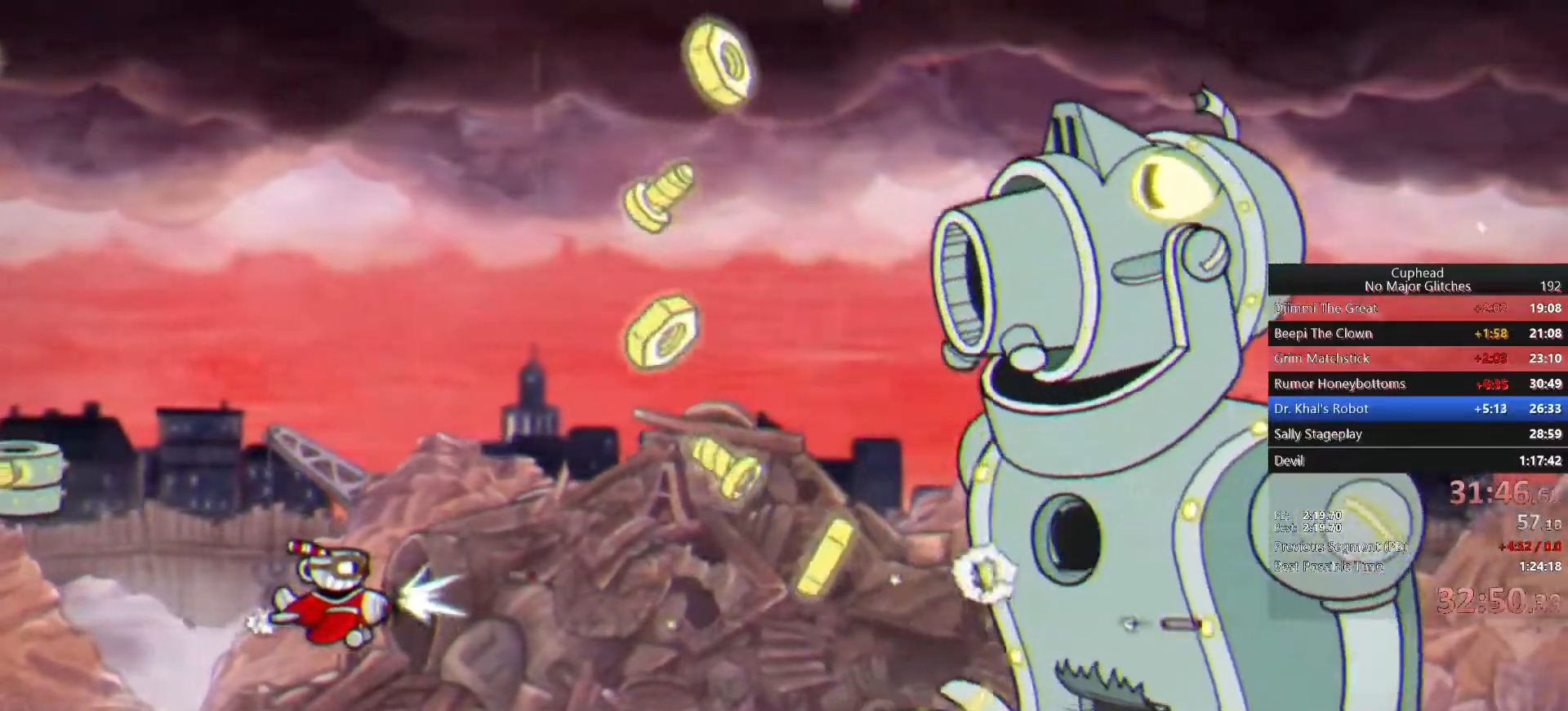
{"buttons": [], "left_stick": "left", "right_stick": "center", "events": [[67, "left_stick", "down-left"], [200, "left_stick", "center"], [400, "left_stick", "left"]]}
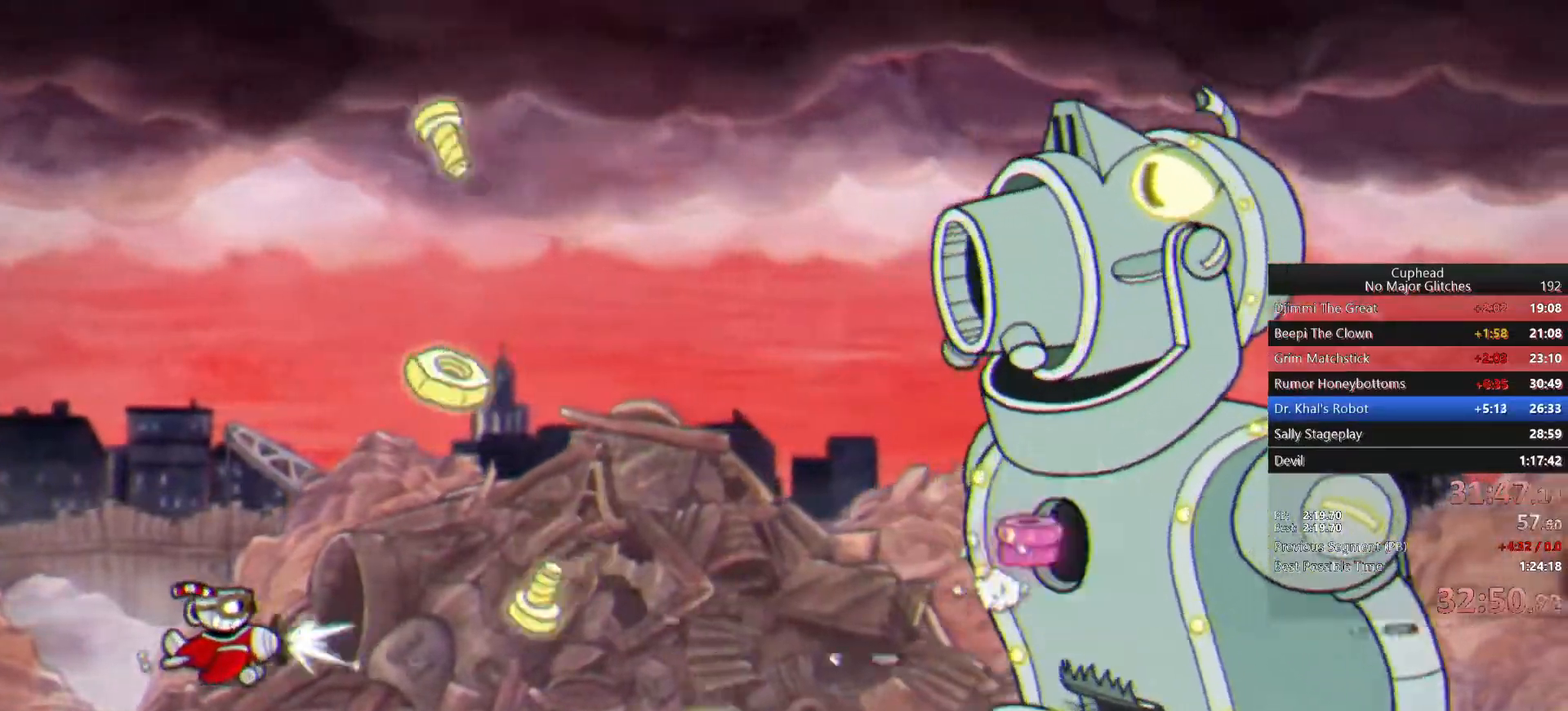
{"buttons": [], "left_stick": "right", "right_stick": "center", "events": [[17, "left_stick", "center"], [150, "left_stick", "left"], [267, "left_stick", "center"], [433, "left_stick", "right"]]}
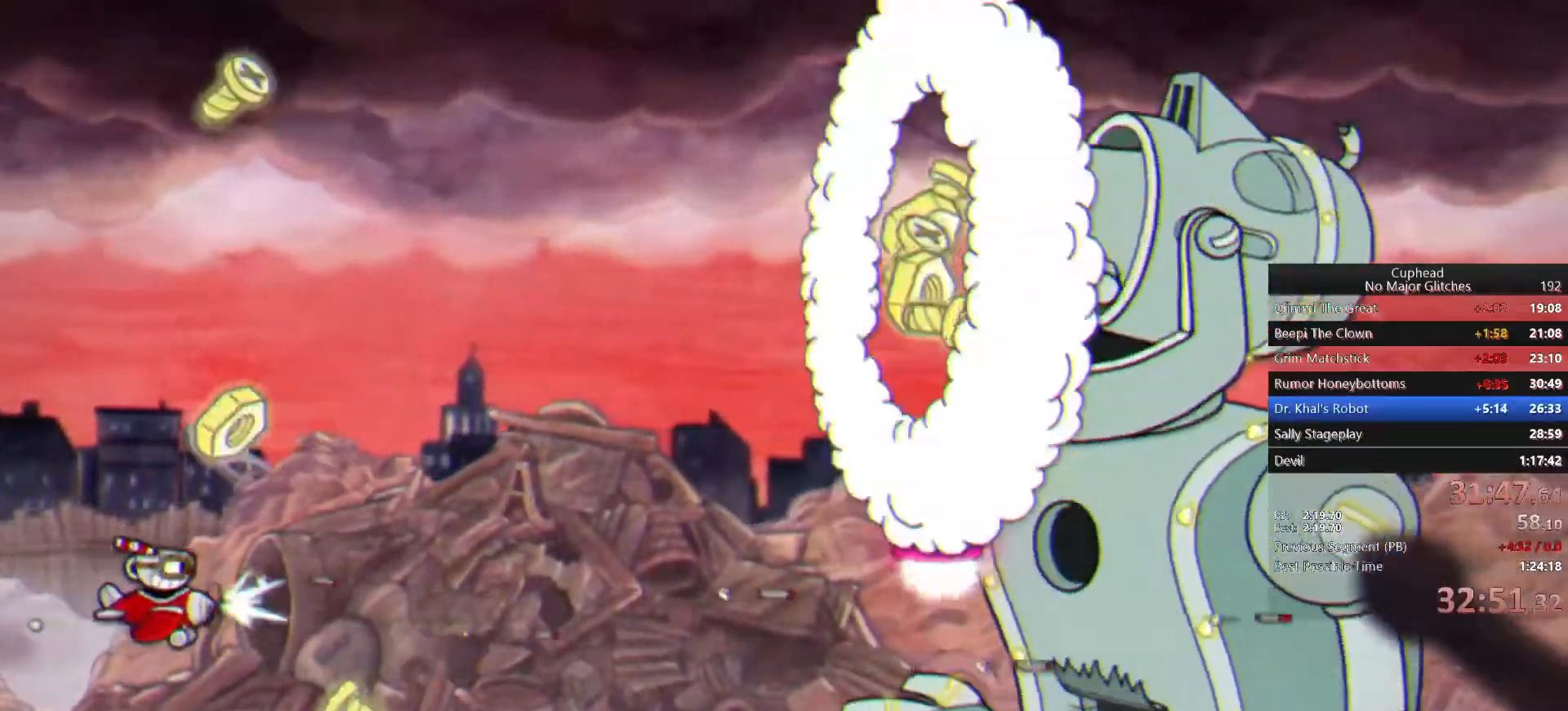
{"buttons": [], "left_stick": "center", "right_stick": "center", "events": [[100, "left_stick", "center"], [367, "left_stick", "up-right"], [467, "left_stick", "center"]]}
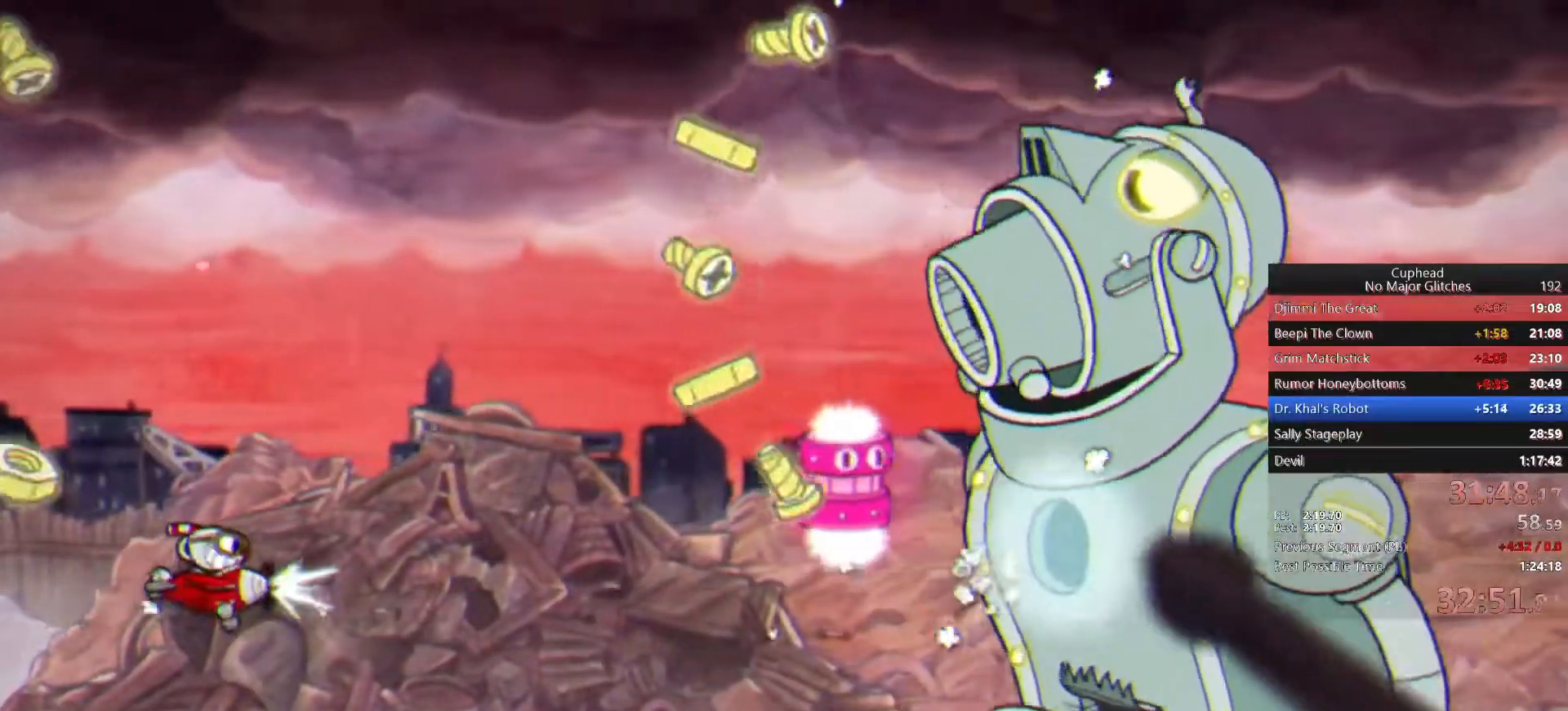
{"buttons": [], "left_stick": "left", "right_stick": "center", "events": [[367, "left_stick", "left"]]}
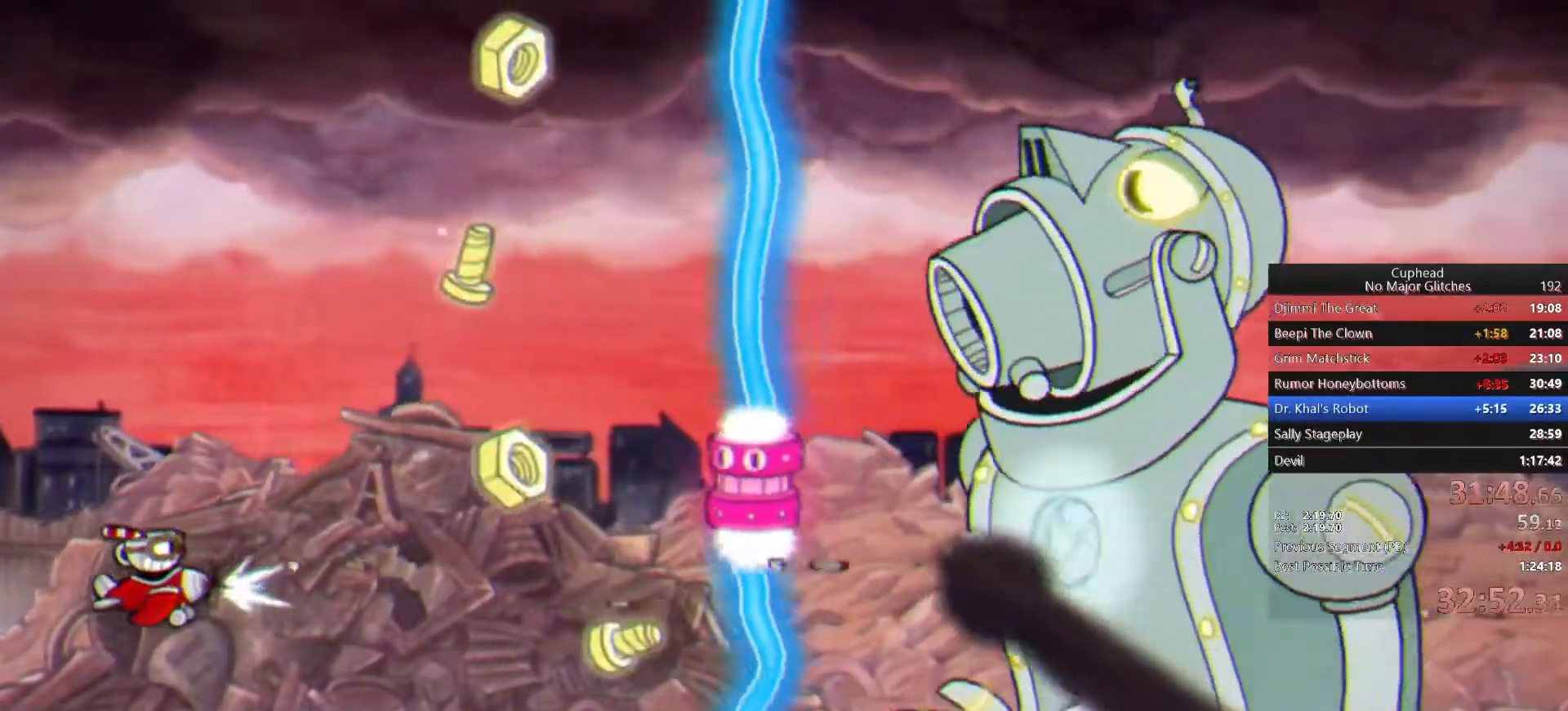
{"buttons": [], "left_stick": "right", "right_stick": "center", "events": [[33, "left_stick", "center"], [183, "left_stick", "up-left"], [467, "left_stick", "right"]]}
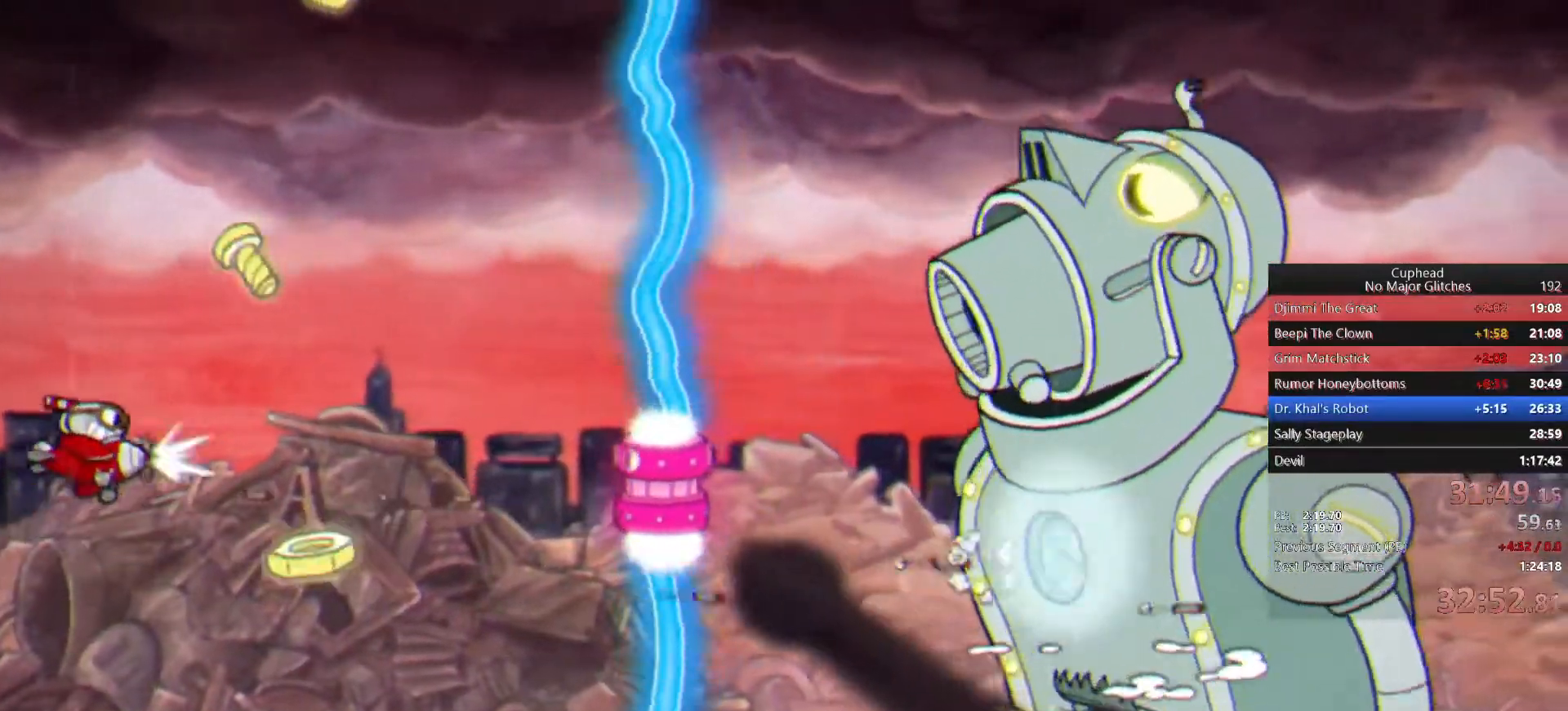
{"buttons": ["CROSS"], "left_stick": "down-right", "right_stick": "center", "events": [[417, "CROSS", "down"], [433, "left_stick", "down-right"]]}